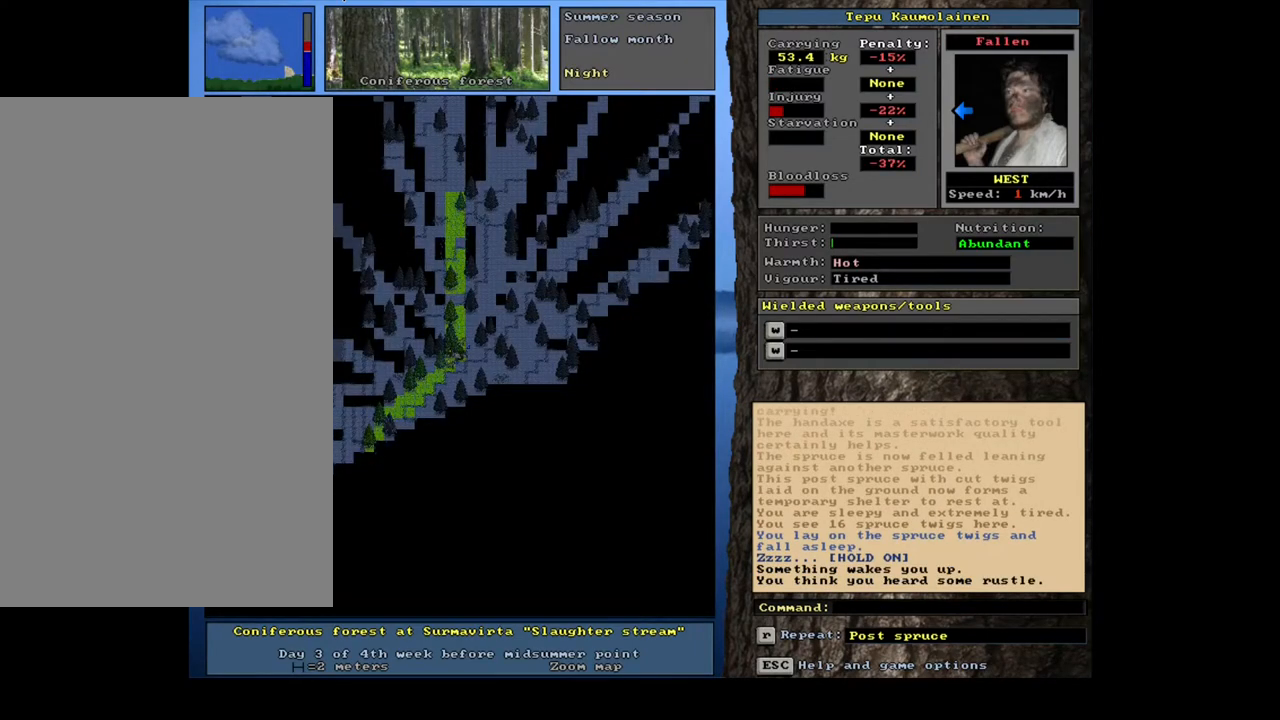
Gameplay with keyboard and mouse; each line is a JSON object with the keys and mouse buttons held at the frame after it. "events" lists presses ("down") and releases ("up") of ".", "/", "0", "1", "2", "3", "4", "5", "6", "7", "8", "9", "a", "alt_l", "alt_r", "b", "backslash", "backspace", "c", "caps_lock", "comma", "ctrl_l", "ctrl_r", "d", "down", "e", "equals", "escape", "f", "f1", "f10", "f11", "f12", "f2", "f3", "f4", "f5", "f6", "f7", "f8", "f9", "g", "h", "i", "j", "k", "l", "lbracket", "left", "m", "minus", "n", "num0", "num1", "num2", "num3", "num4", "num5", "num6", "num7", "num8", "num9", "o", "p", "q", "quote", "r", "rbracket", "return", "right", "s", "semicolon", "shift_l", "shift_r", "space", "super", "t", "tab", "tilde", "u", "up", "v", "w", "x", "y", "z", "mouse_left", "mouse_wheel", "mouse_right", "mouse_mb4" and "mouse_mb5" between this image and that frame as [ms after this image, input, new state], when the widget could be followed in between. "mouse_left", "mouse_wheel", "mouse_right", "mouse_mb4", "mouse_mb5" = the "left", "wheel", "right", "mb4", "mb5" buttons of the "mouse" list. No other keys are recorded. "wheel" means that the mouse wheel is clicked or scrolled. Mouse movement is not recorded. Not read: other_keys.
{"keys": ["shift_l"], "mouse": [], "events": [[183, "z", "down"], [300, "z", "up"]]}
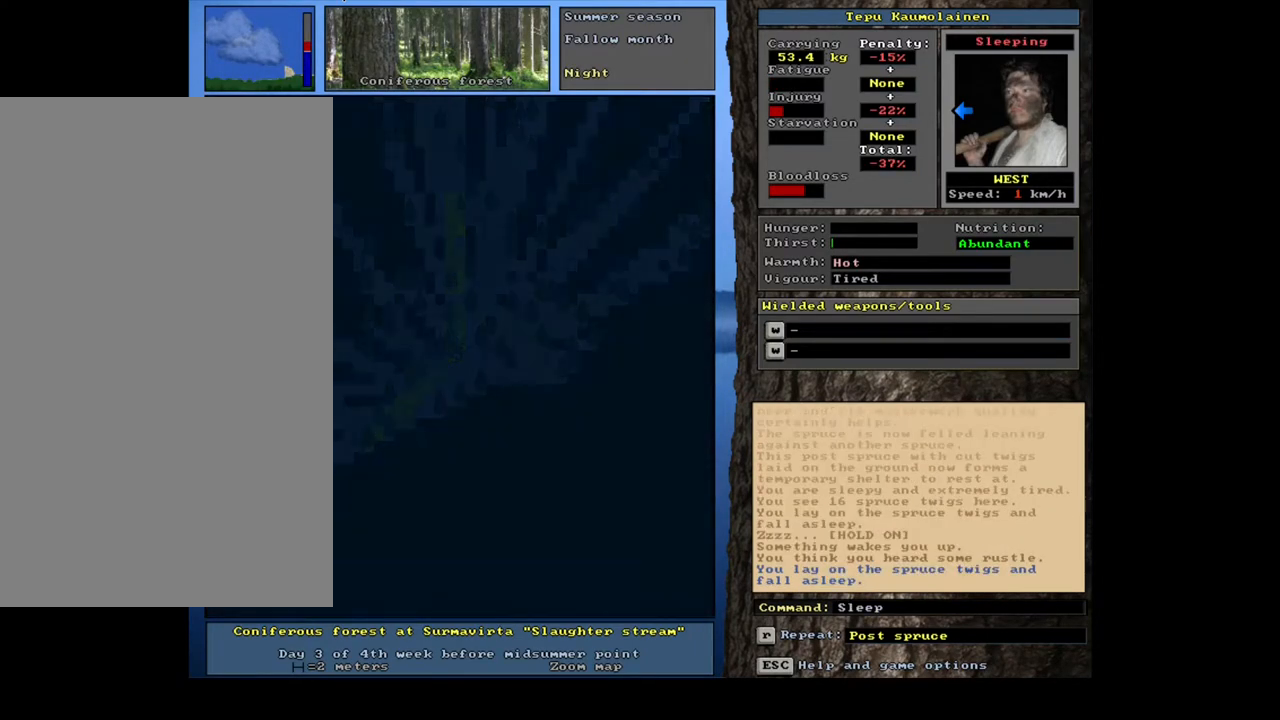
{"keys": ["shift_l"], "mouse": [], "events": []}
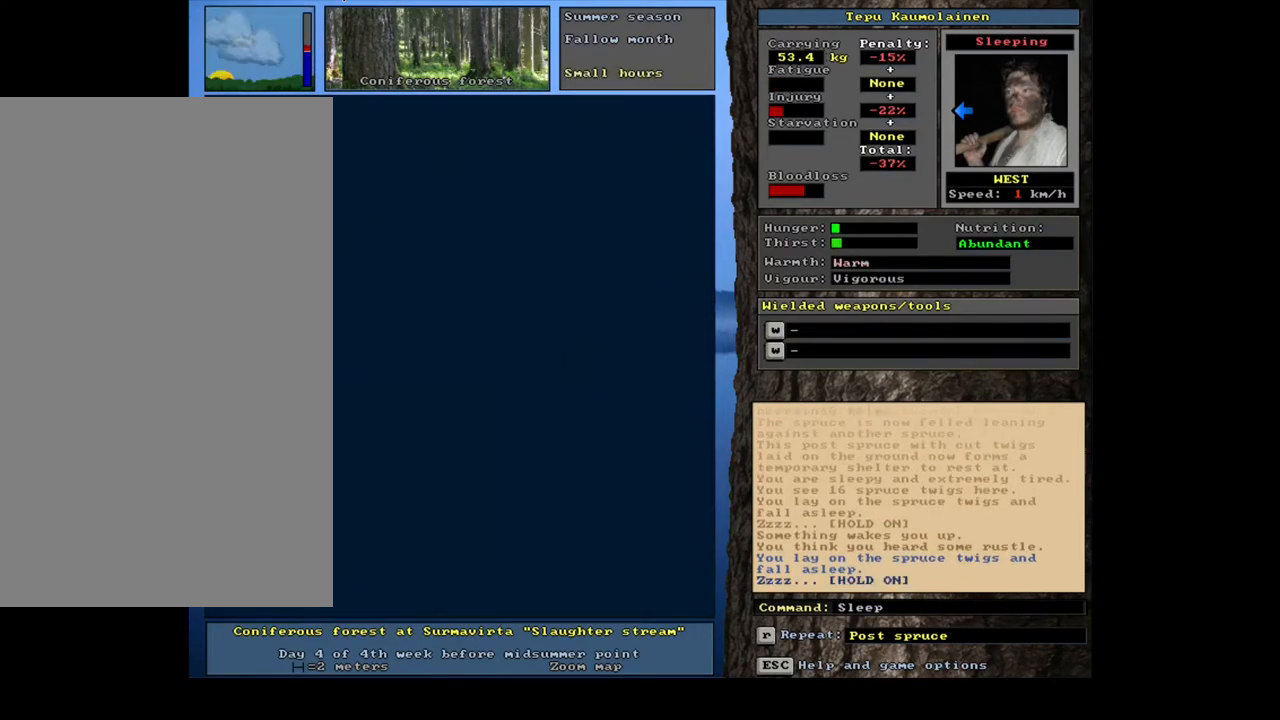
{"keys": ["shift_l"], "mouse": [], "events": []}
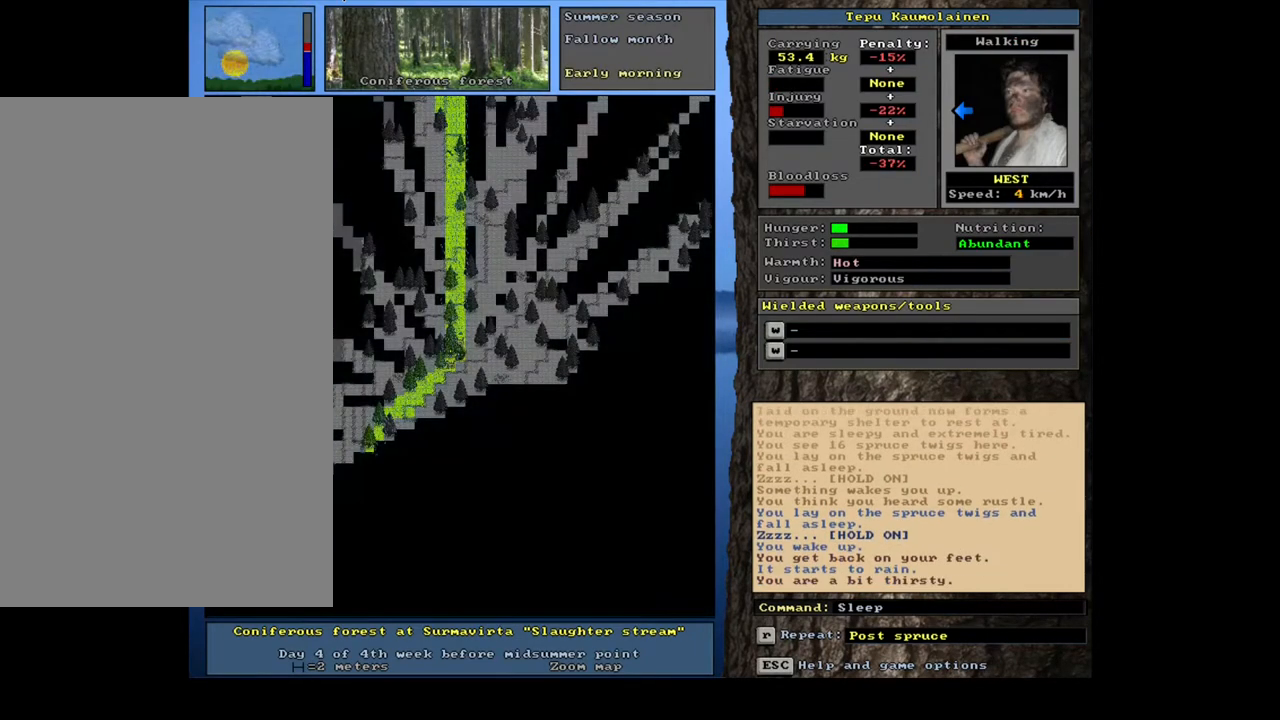
{"keys": [], "mouse": [], "events": [[67, "shift_l", "up"]]}
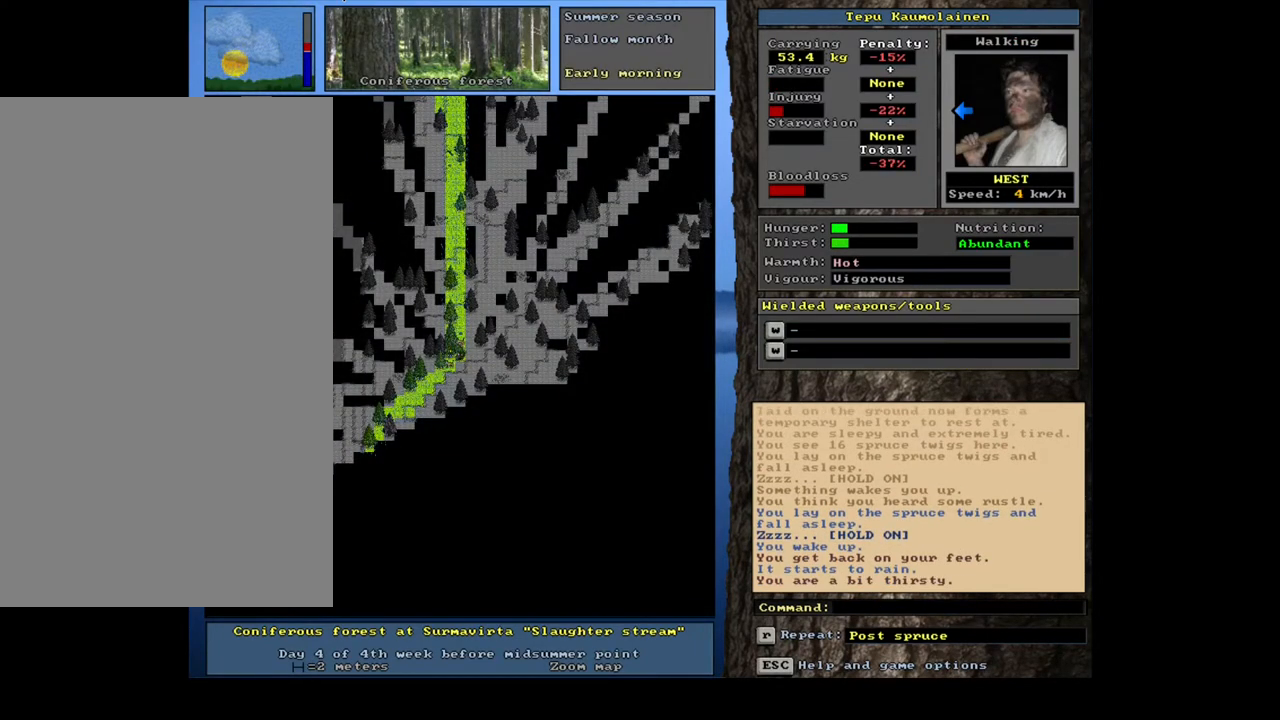
{"keys": [], "mouse": [], "events": [[300, "e", "down"], [450, "e", "up"]]}
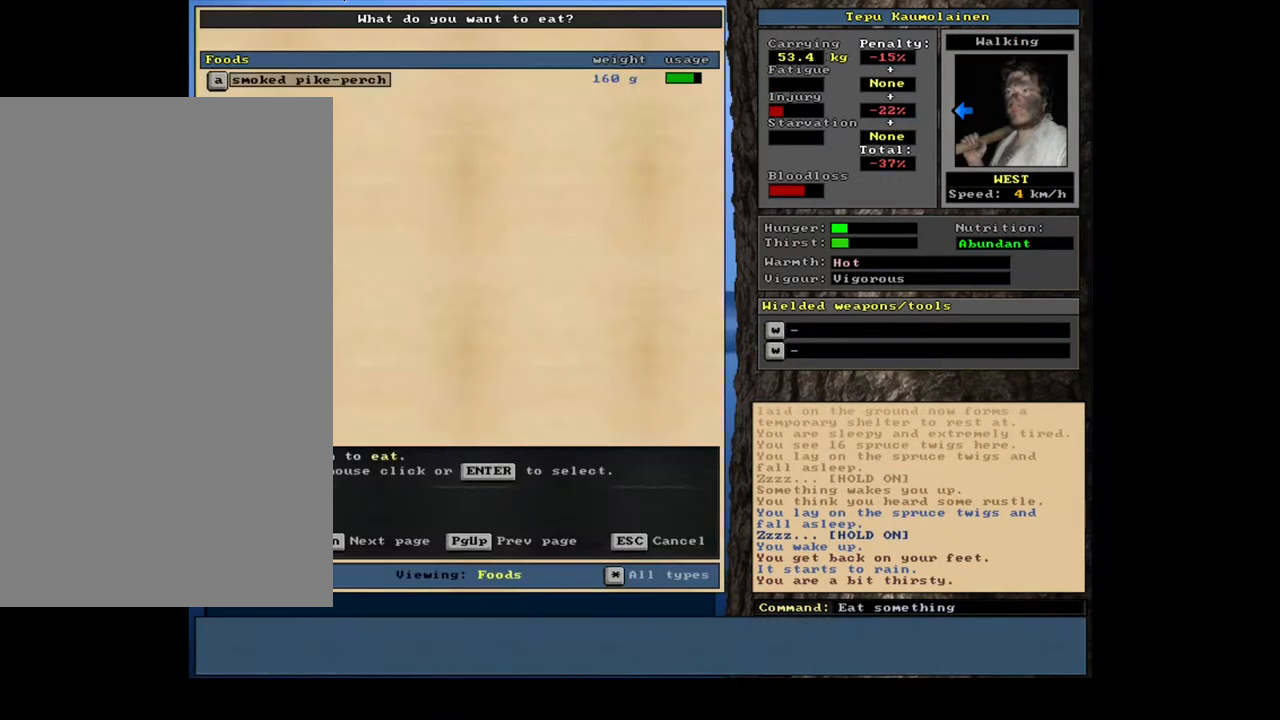
{"keys": [], "mouse": [], "events": []}
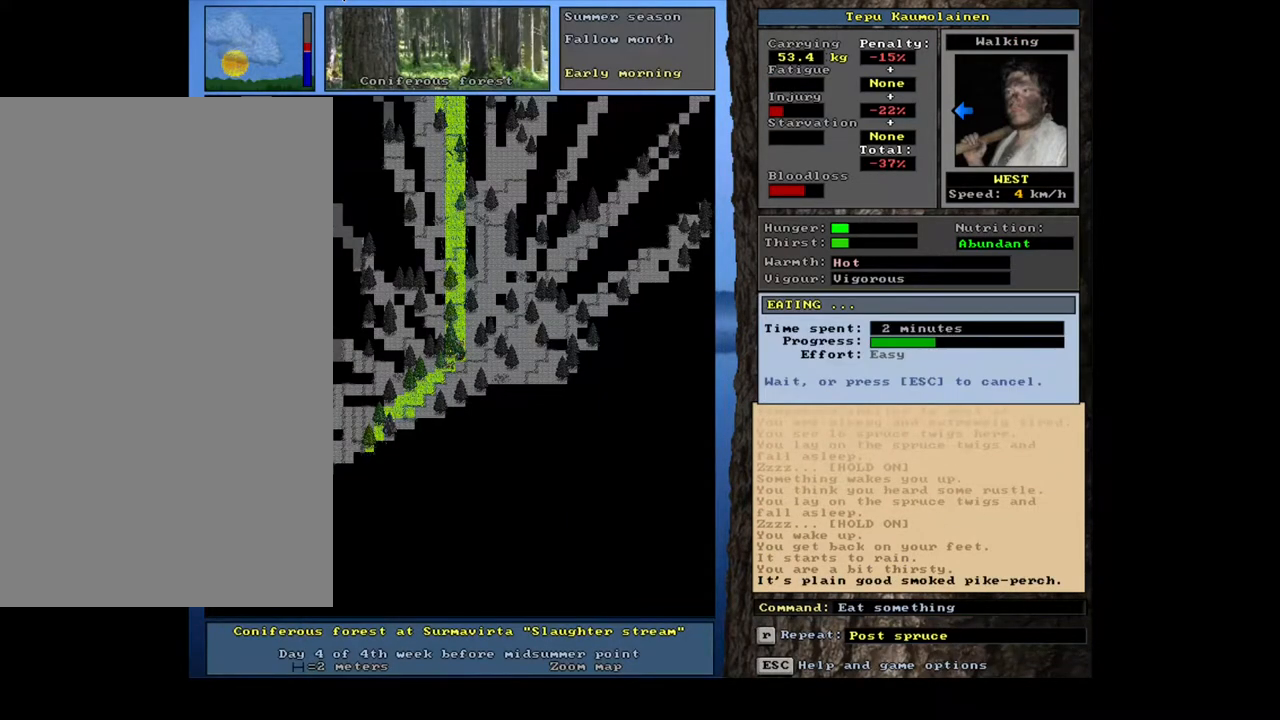
{"keys": [], "mouse": [], "events": []}
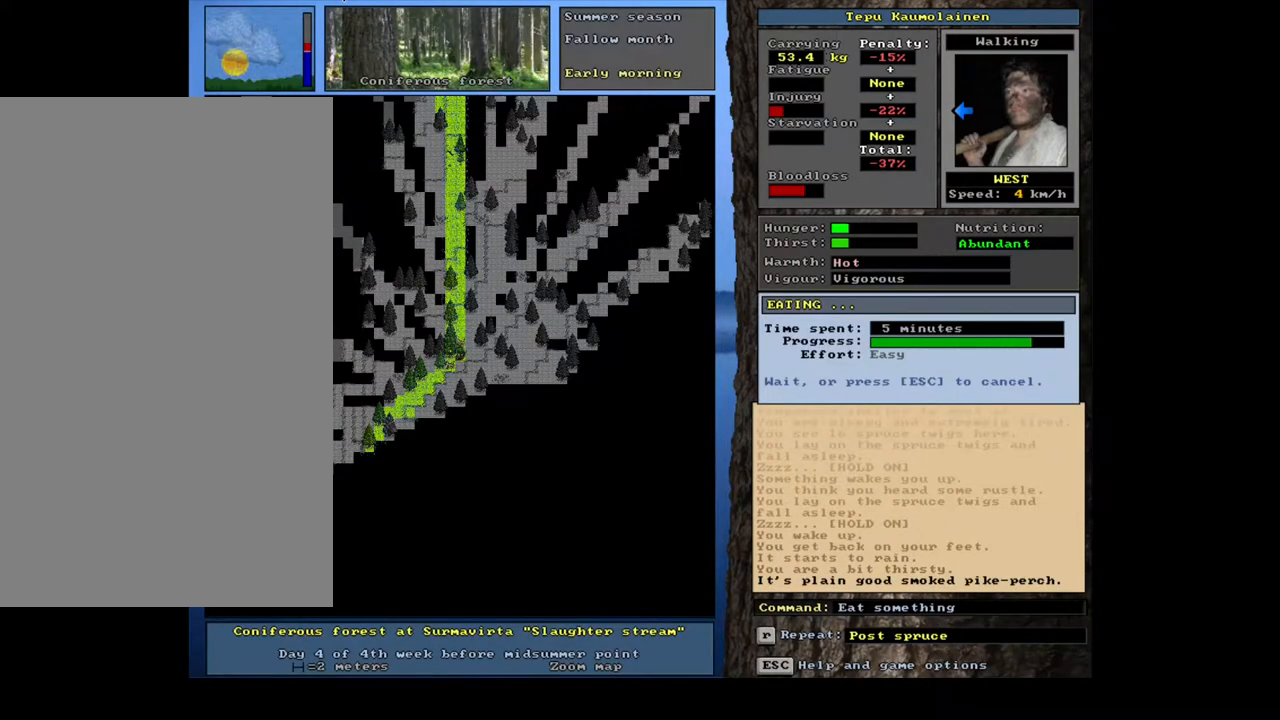
{"keys": [], "mouse": [], "events": []}
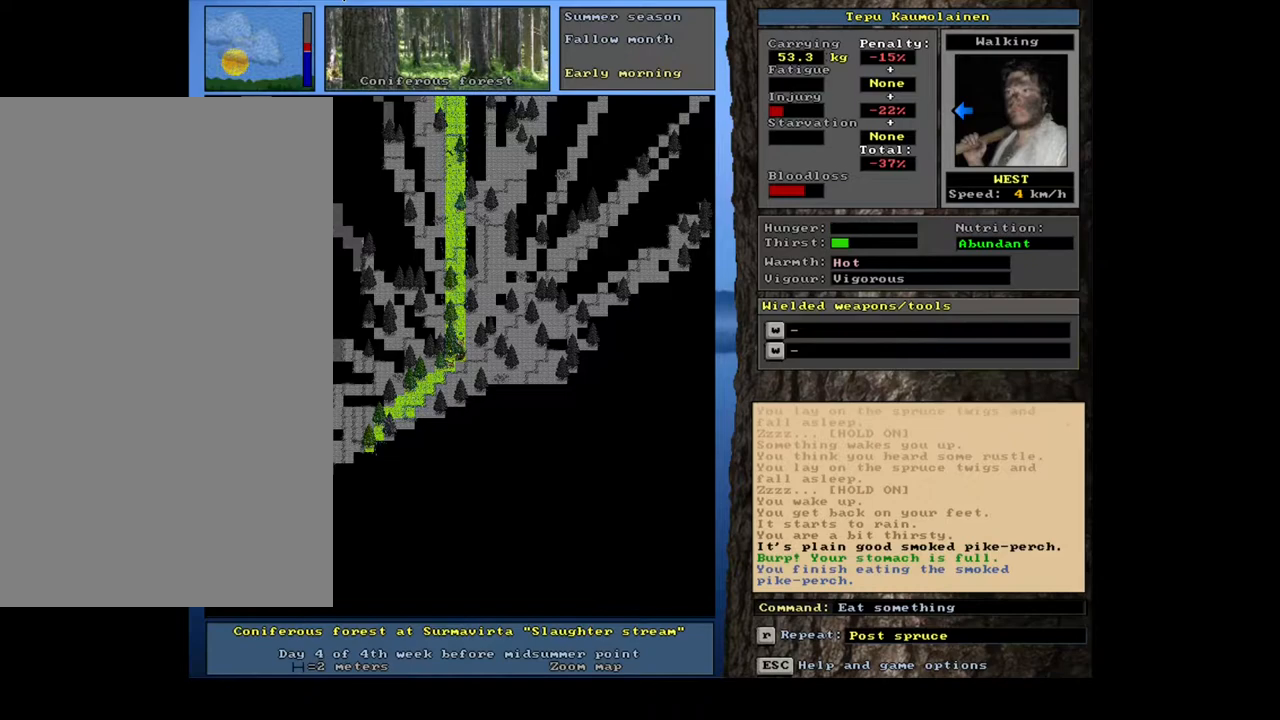
{"keys": [], "mouse": [], "events": [[200, "q", "down"], [350, "q", "up"]]}
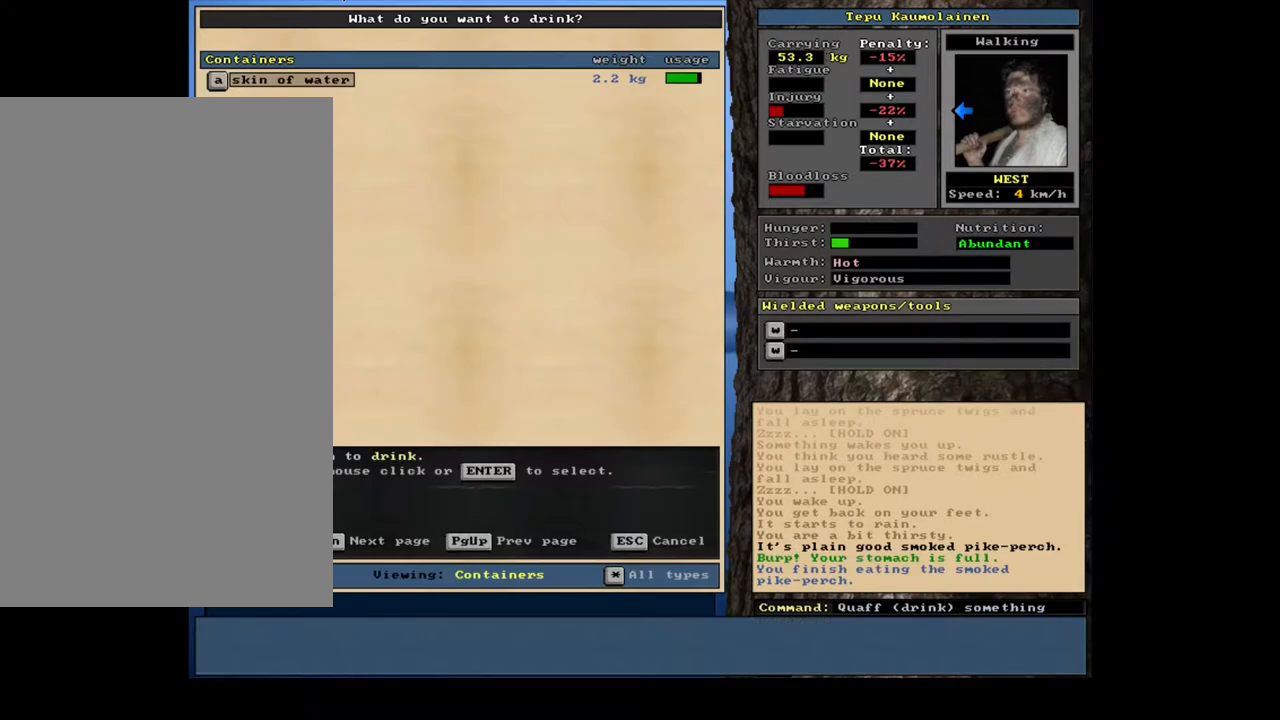
{"keys": [], "mouse": [], "events": []}
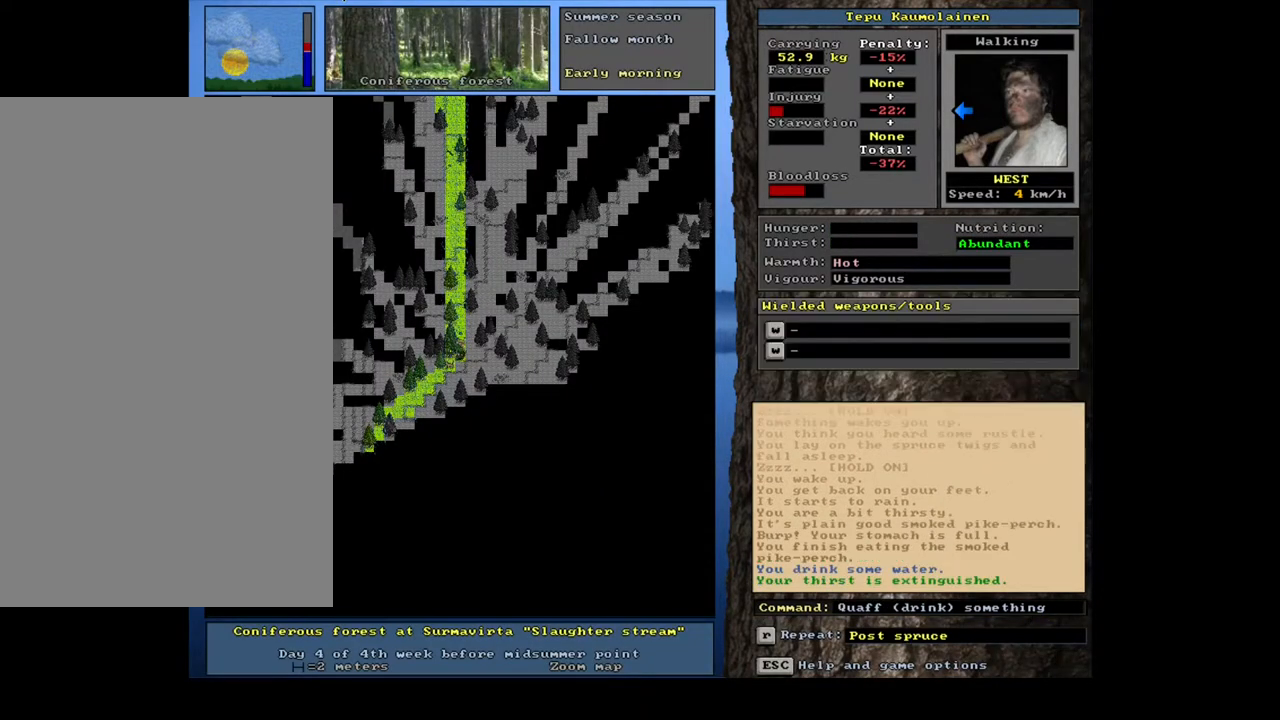
{"keys": ["ctrl_l"], "mouse": [], "events": [[483, "ctrl_l", "down"]]}
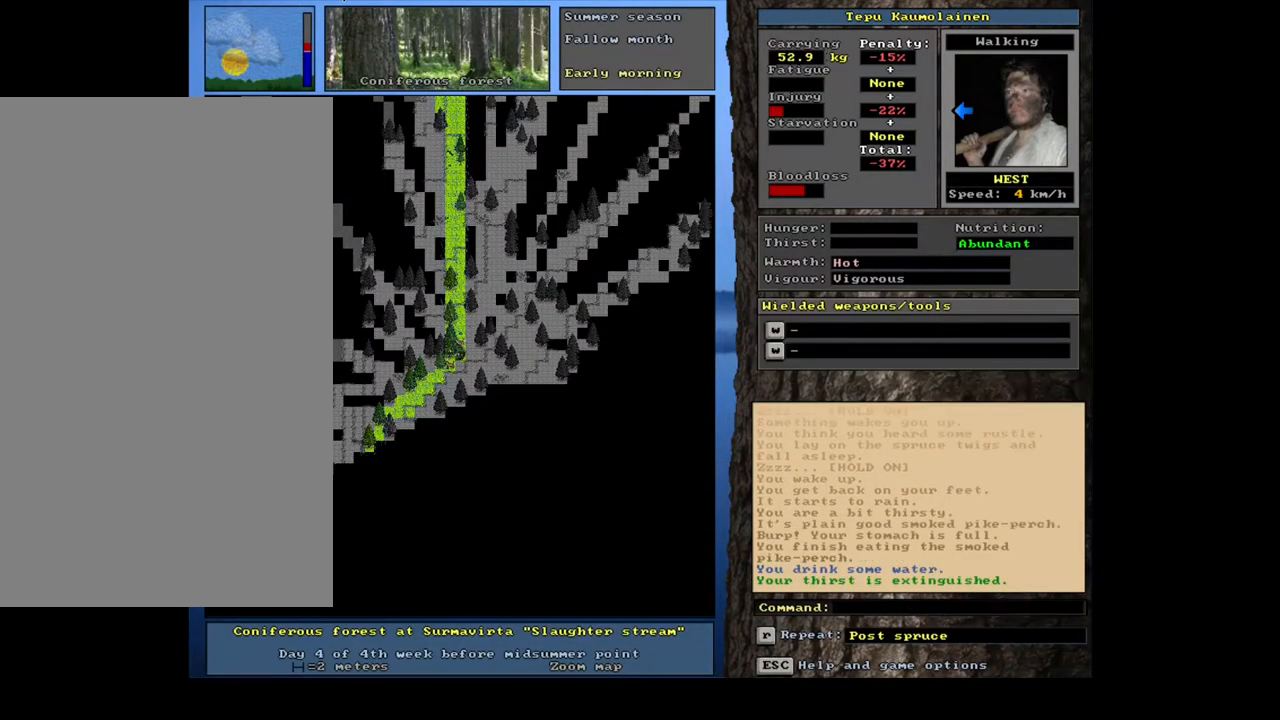
{"keys": ["ctrl_l"], "mouse": [], "events": [[383, "num3", "down"], [500, "num3", "up"]]}
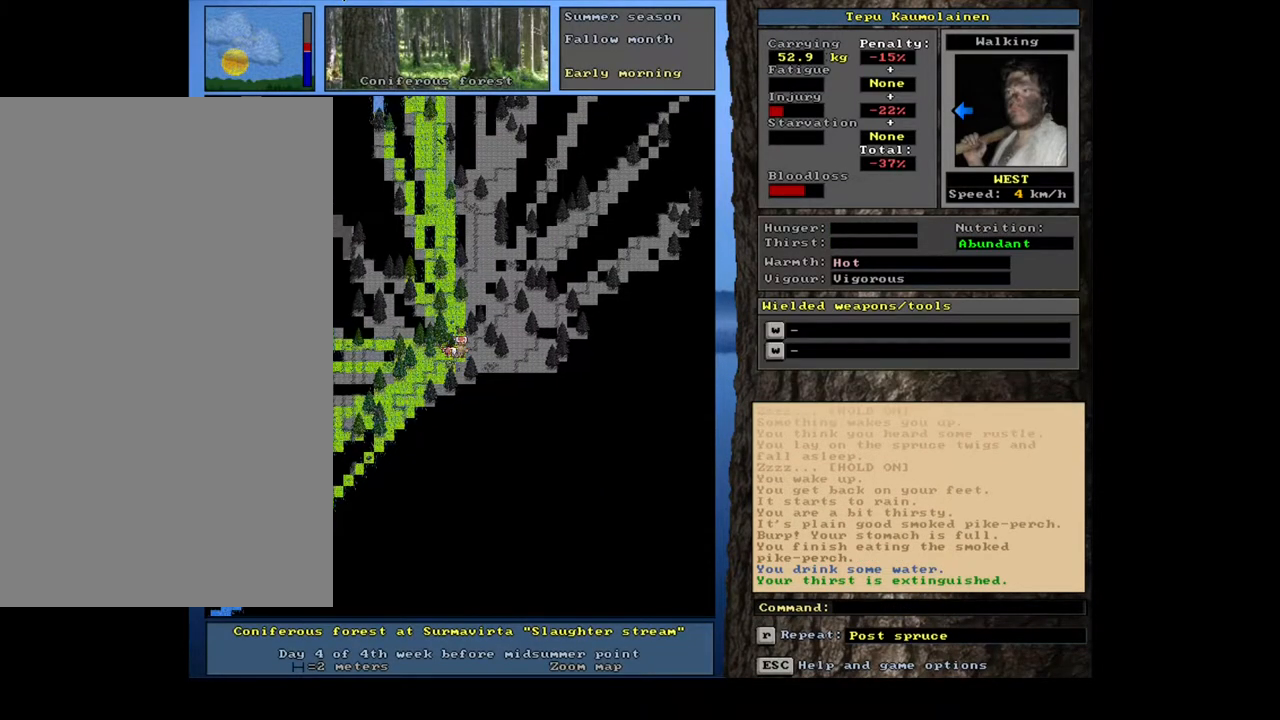
{"keys": ["ctrl_l"], "mouse": [], "events": [[67, "num3", "down"], [133, "num3", "up"]]}
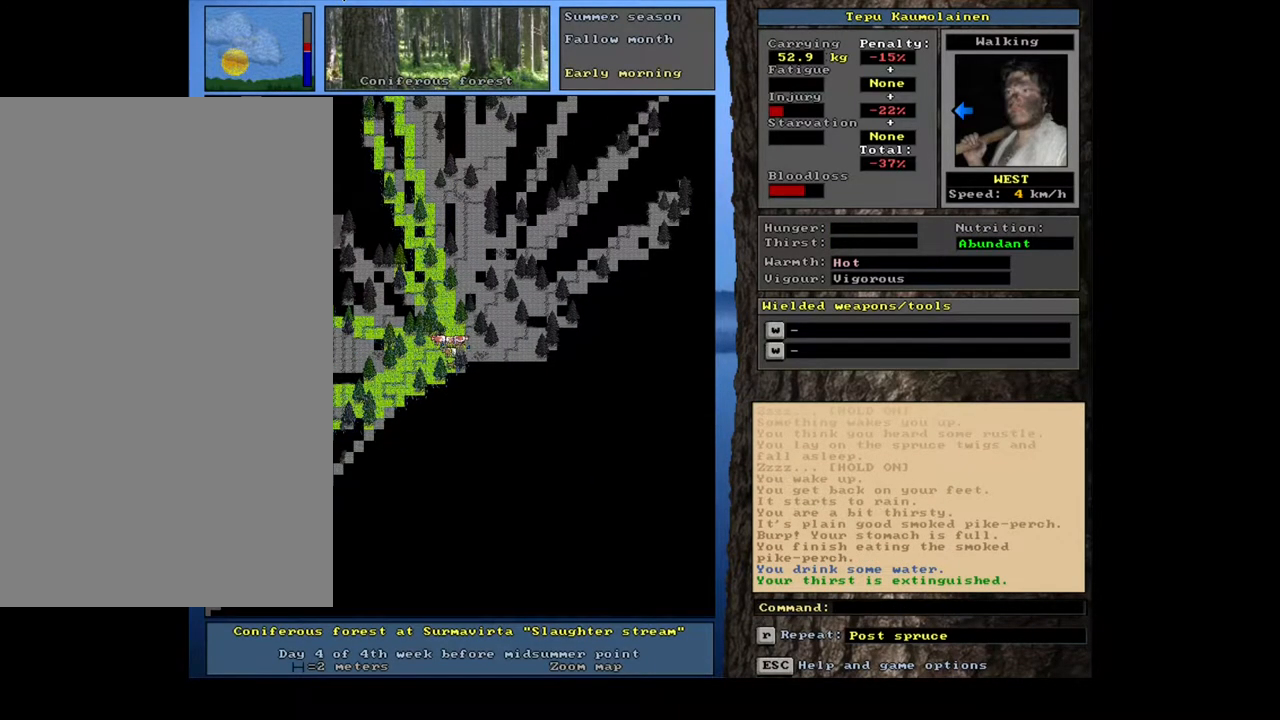
{"keys": [], "mouse": [], "events": [[250, "ctrl_l", "up"]]}
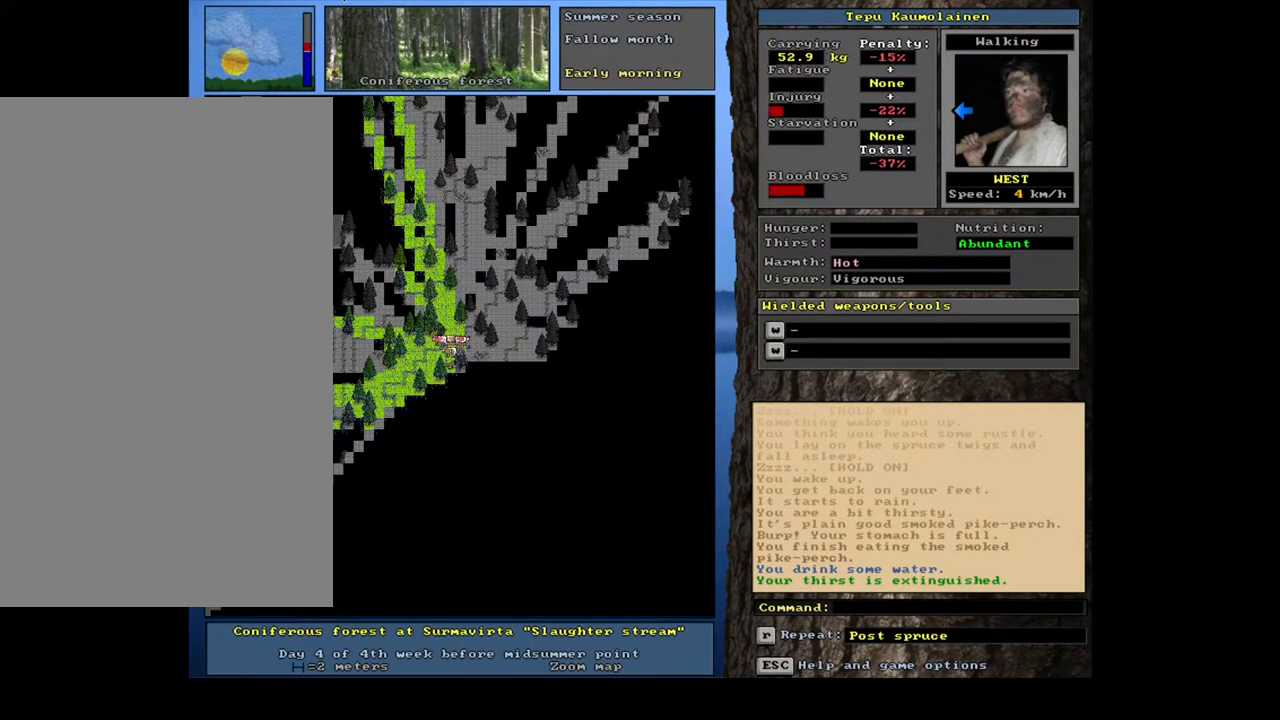
{"keys": [], "mouse": [], "events": []}
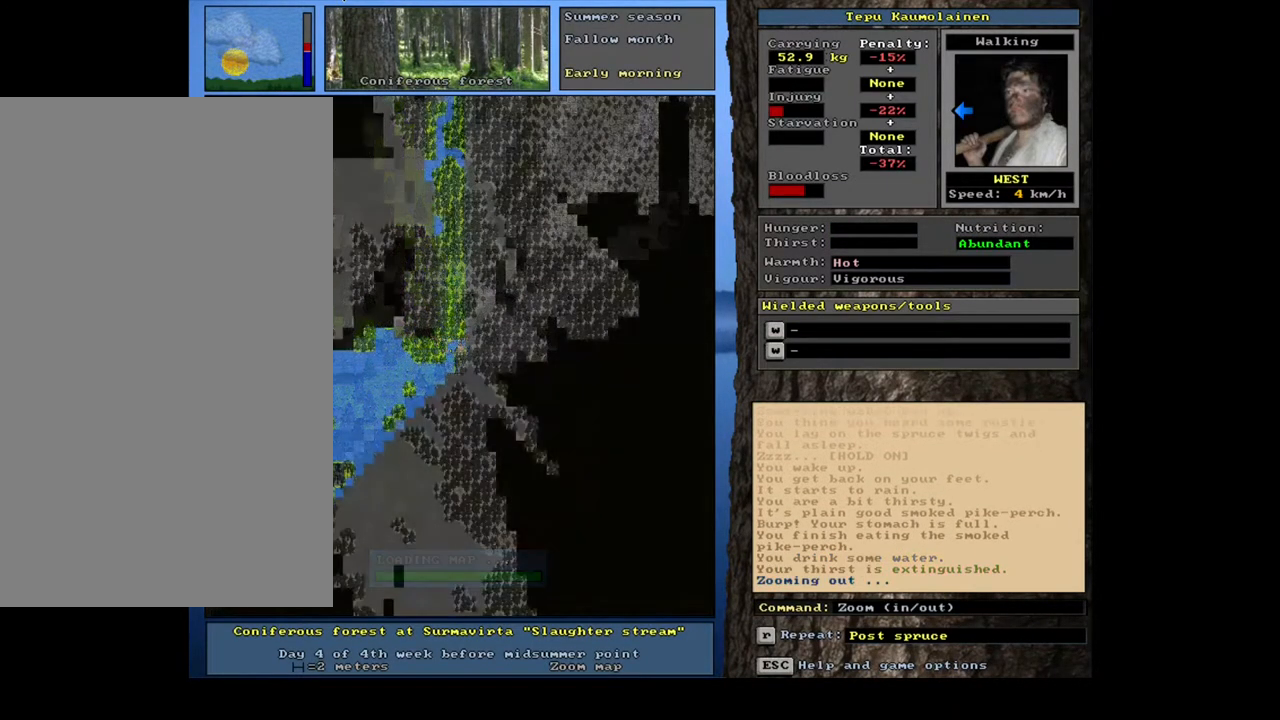
{"keys": [], "mouse": [], "events": []}
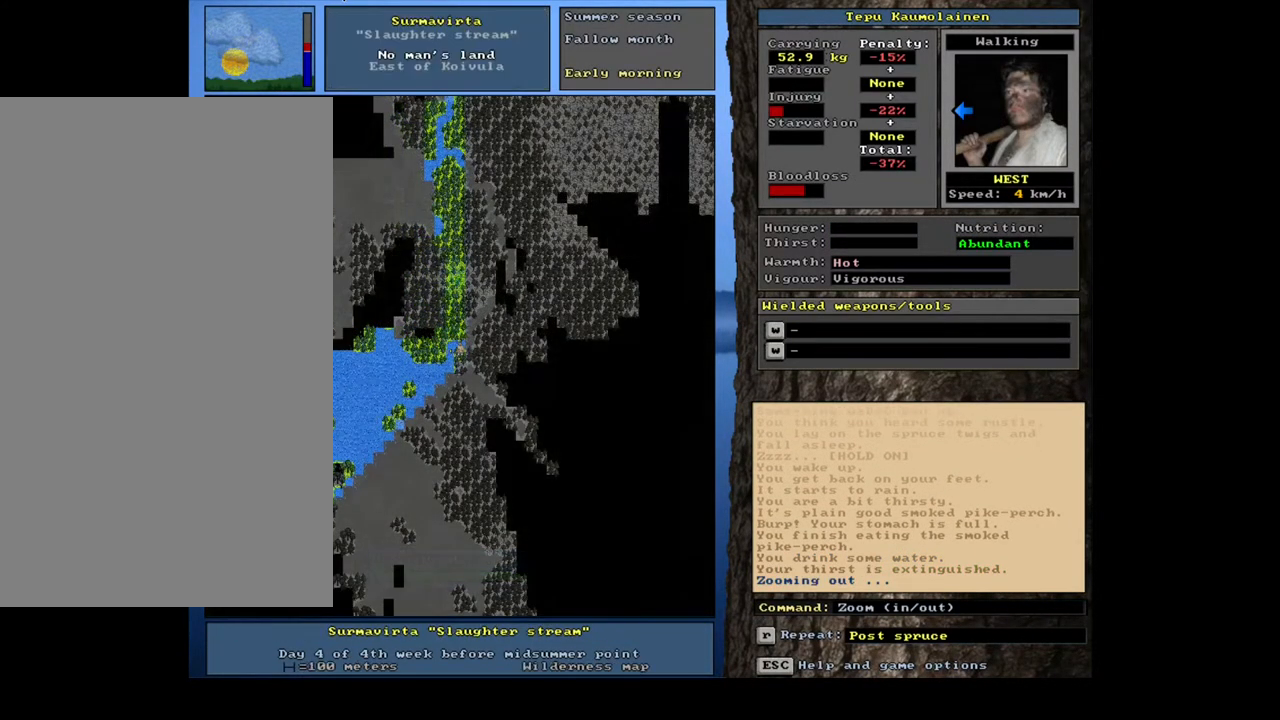
{"keys": [], "mouse": [], "events": []}
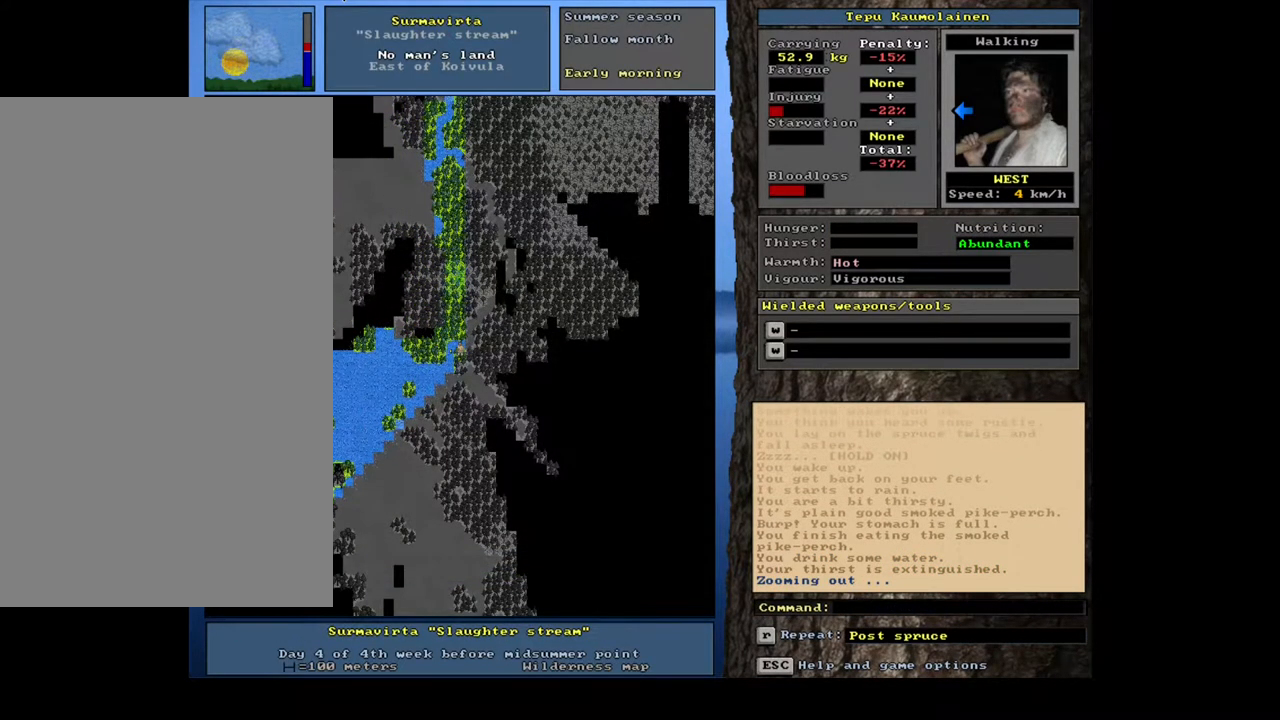
{"keys": ["ctrl_l"], "mouse": [], "events": [[433, "ctrl_l", "down"]]}
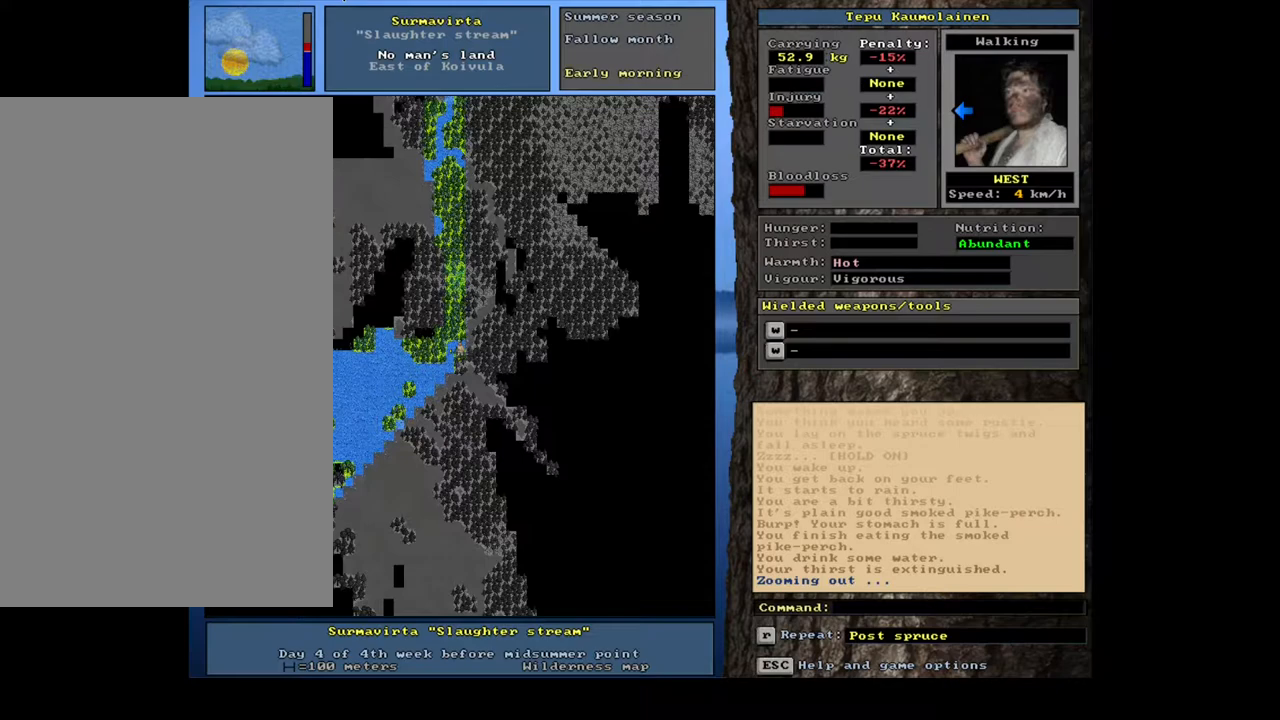
{"keys": [], "mouse": [], "events": [[283, "ctrl_l", "up"]]}
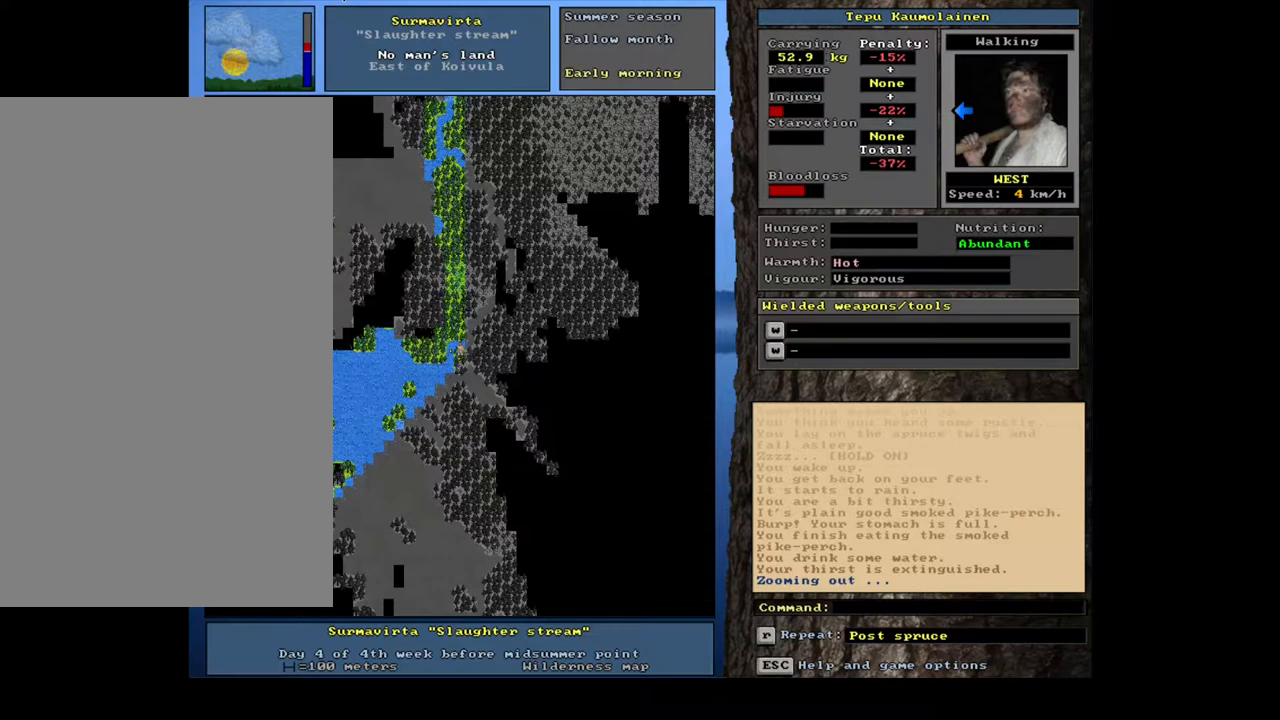
{"keys": [], "mouse": [], "events": []}
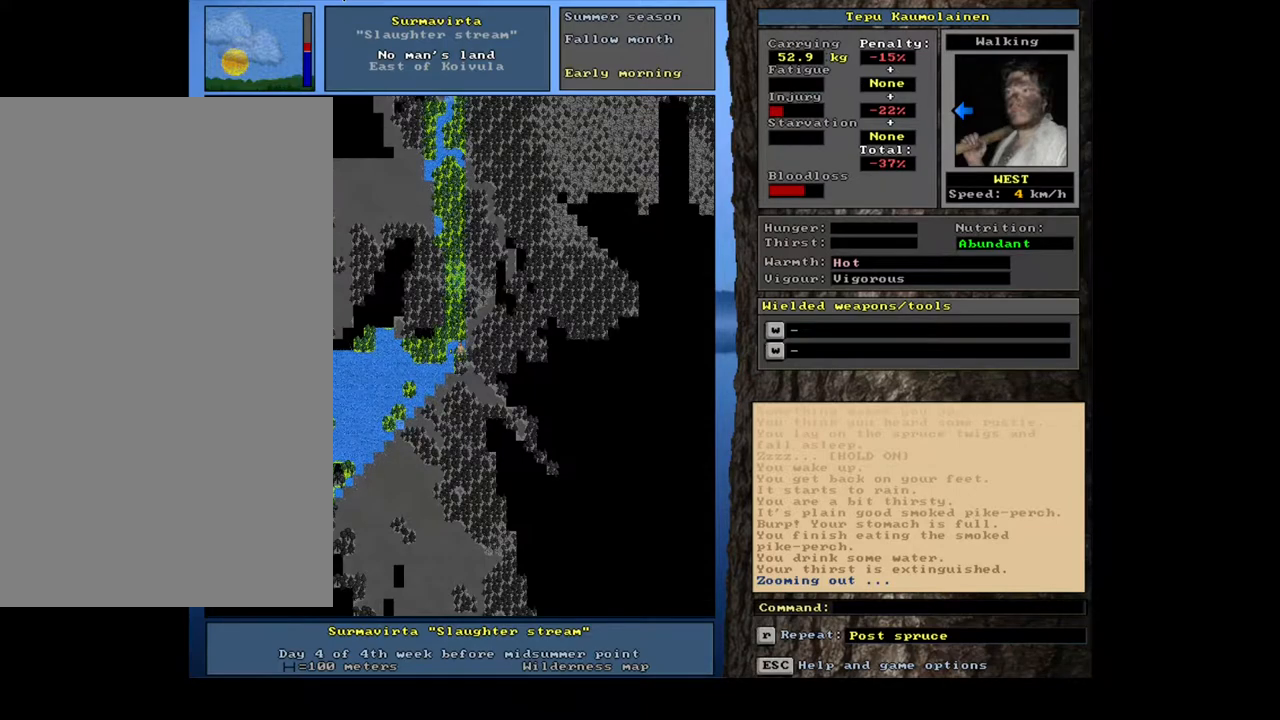
{"keys": [], "mouse": [], "events": []}
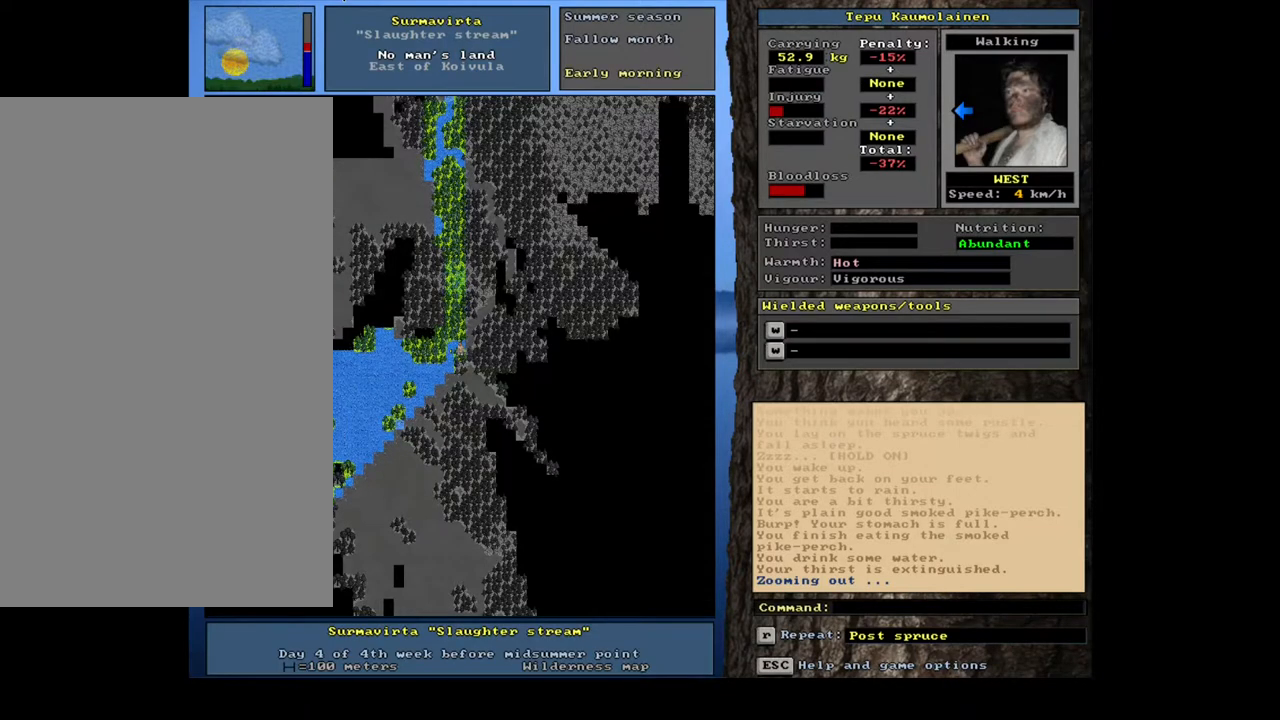
{"keys": [], "mouse": [], "events": []}
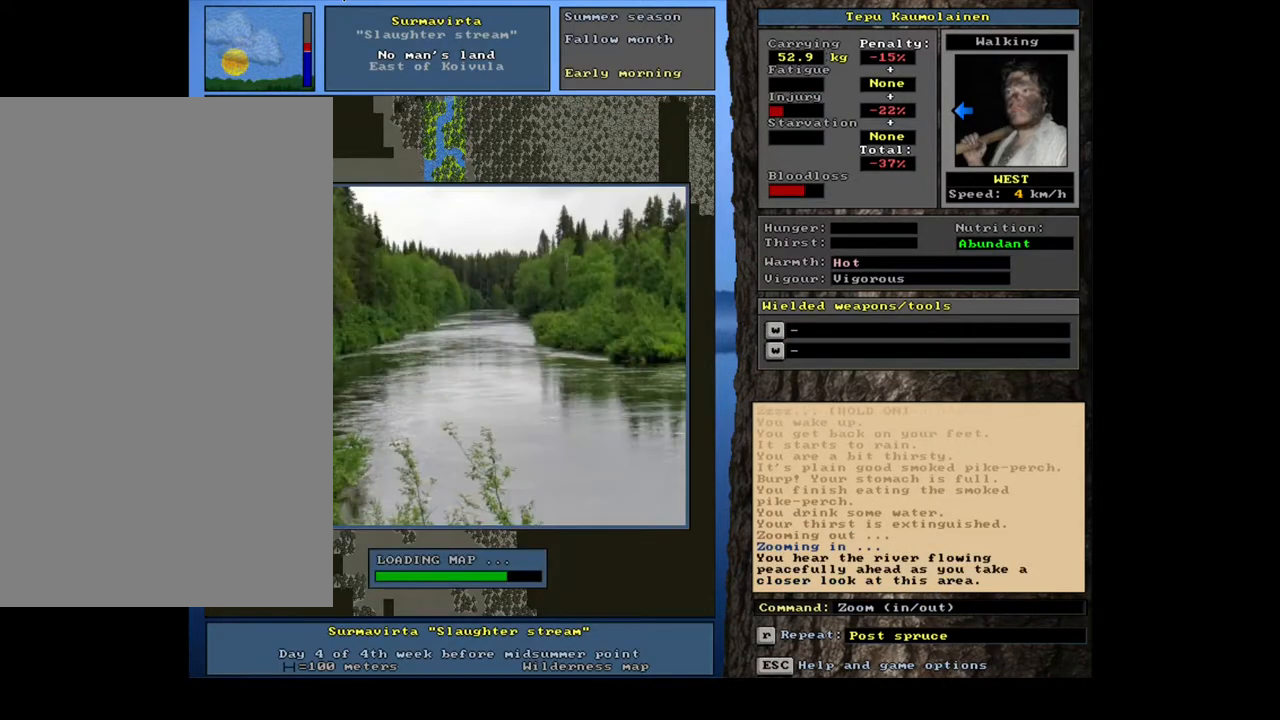
{"keys": [], "mouse": [], "events": []}
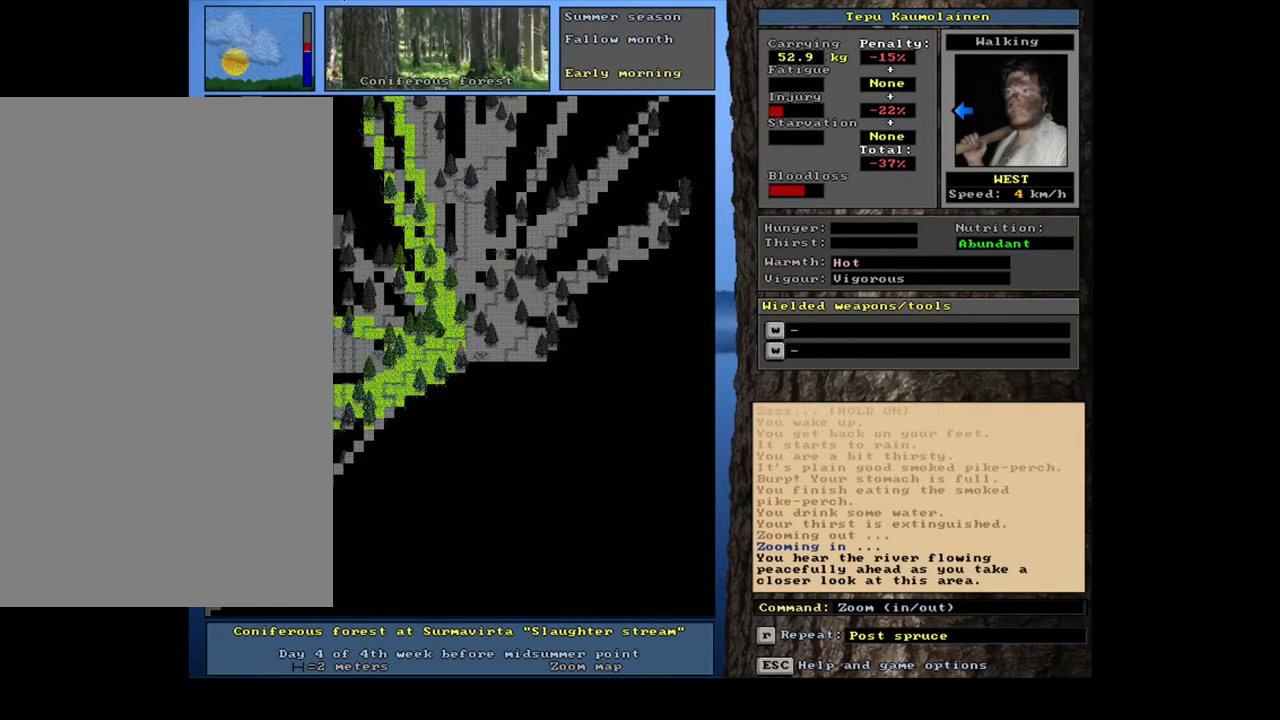
{"keys": ["ctrl_l"], "mouse": [], "events": [[183, "ctrl_l", "down"], [300, "num4", "down"], [450, "num4", "up"]]}
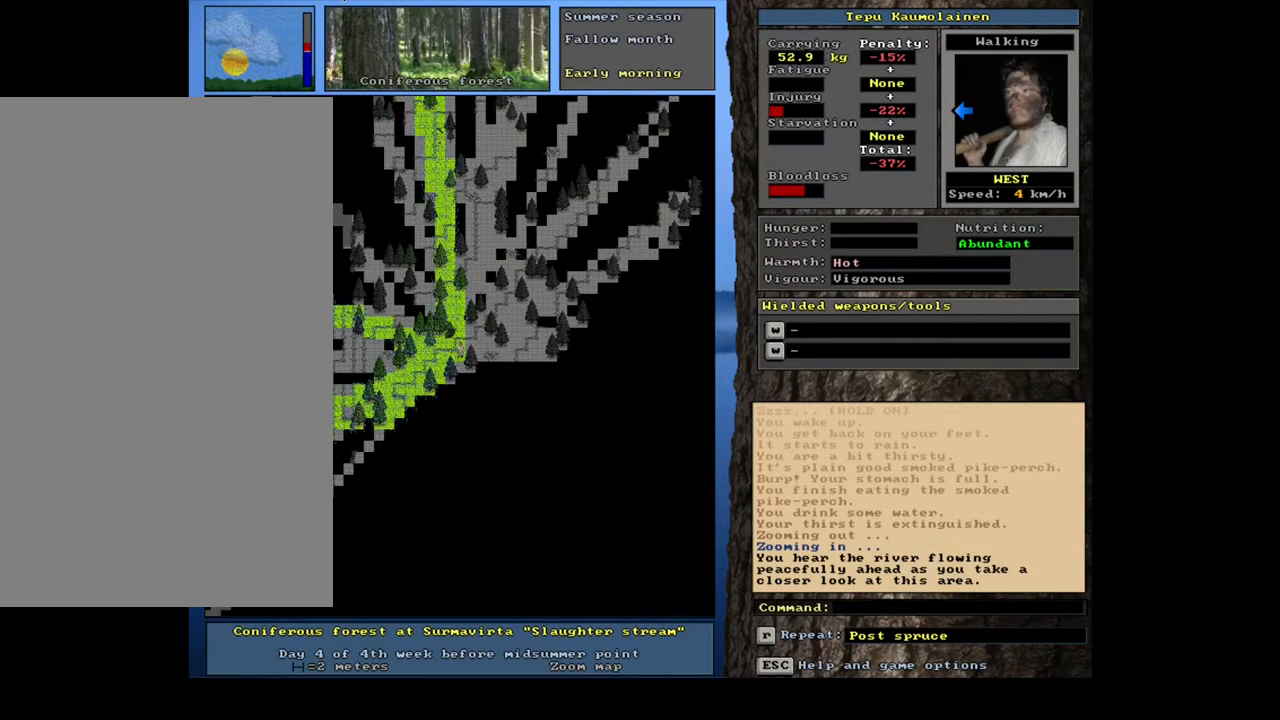
{"keys": ["ctrl_l", "num1"], "mouse": []}